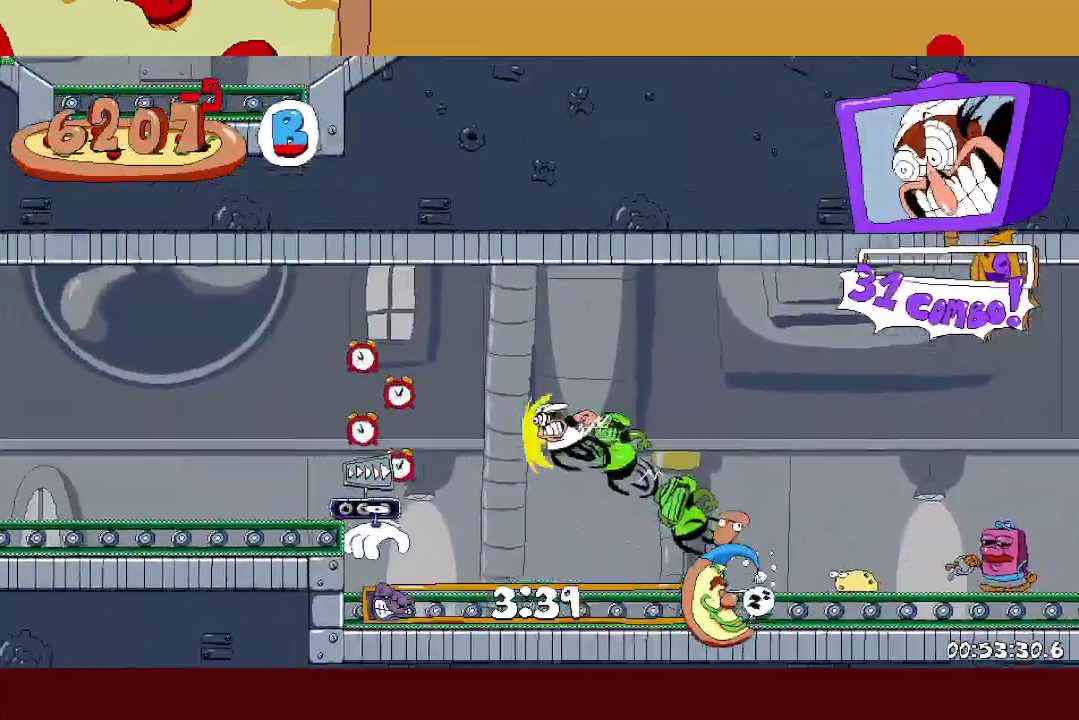
Gameplay with a controller (PlayStation layout); each line is a JSON object with the inputs held at the frame after it. "events" lists button and stick changes between this image and that frame as [ms after this image, input, new state], when the widget could be followed in between. This document gives stick clicks only as held states, not as events. Not read: R1.
{"buttons": ["CROSS", "R2"], "left_stick": "center", "right_stick": "center"}
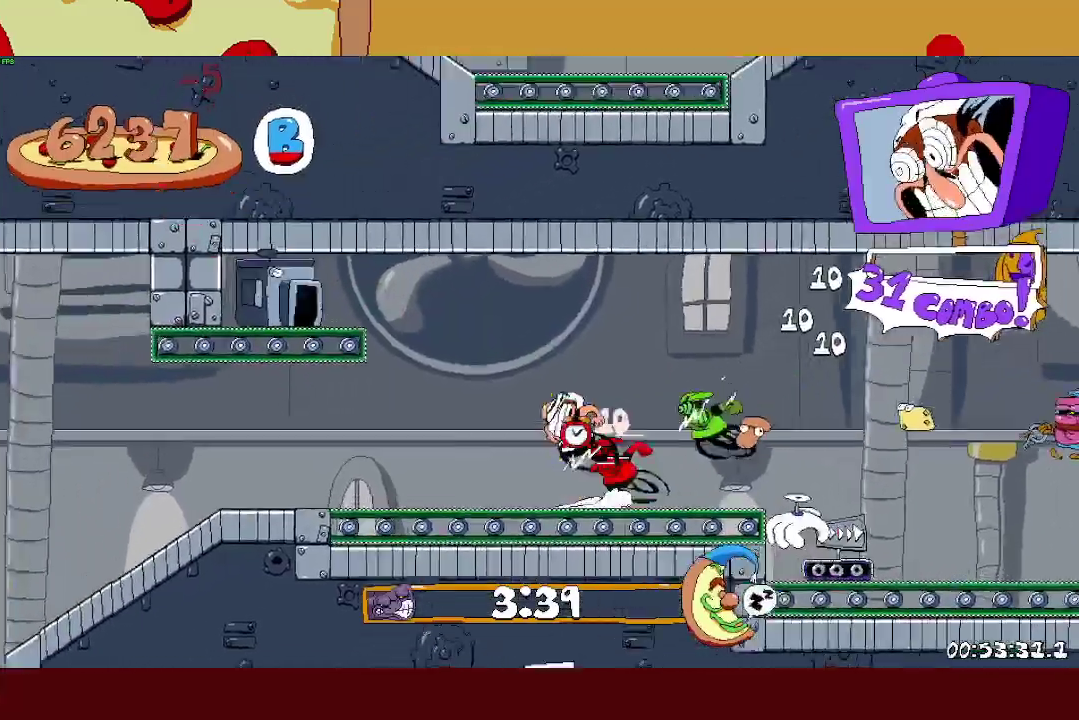
{"buttons": ["R2"], "left_stick": "center", "right_stick": "center"}
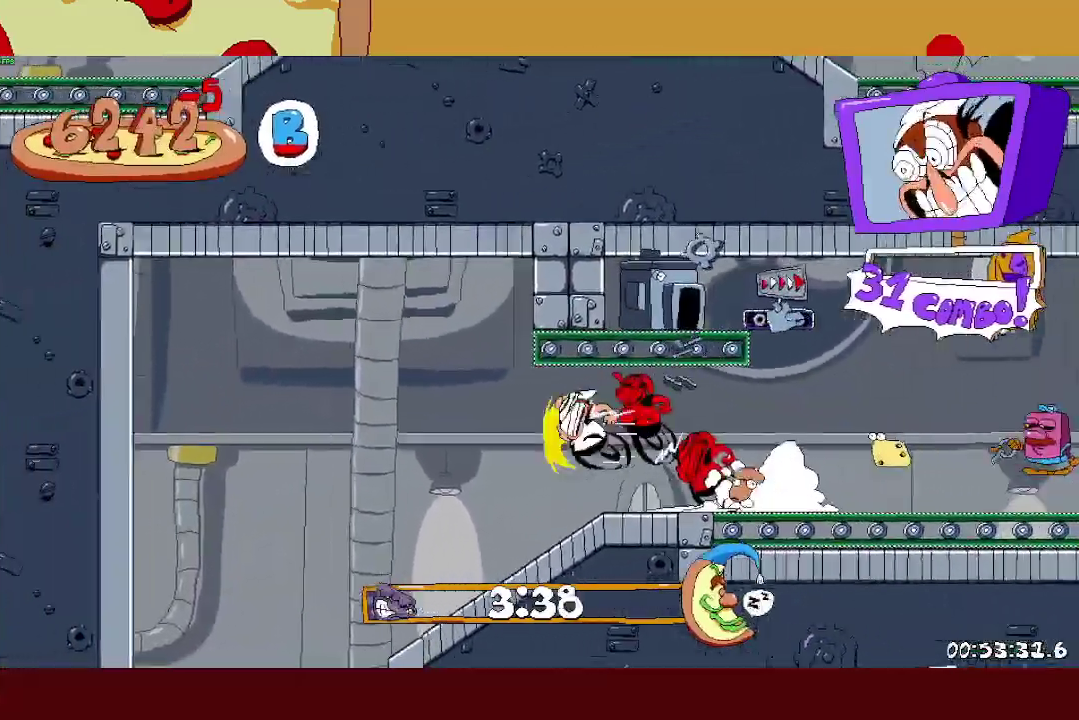
{"buttons": ["SQUARE", "R2"], "left_stick": "right", "right_stick": "center"}
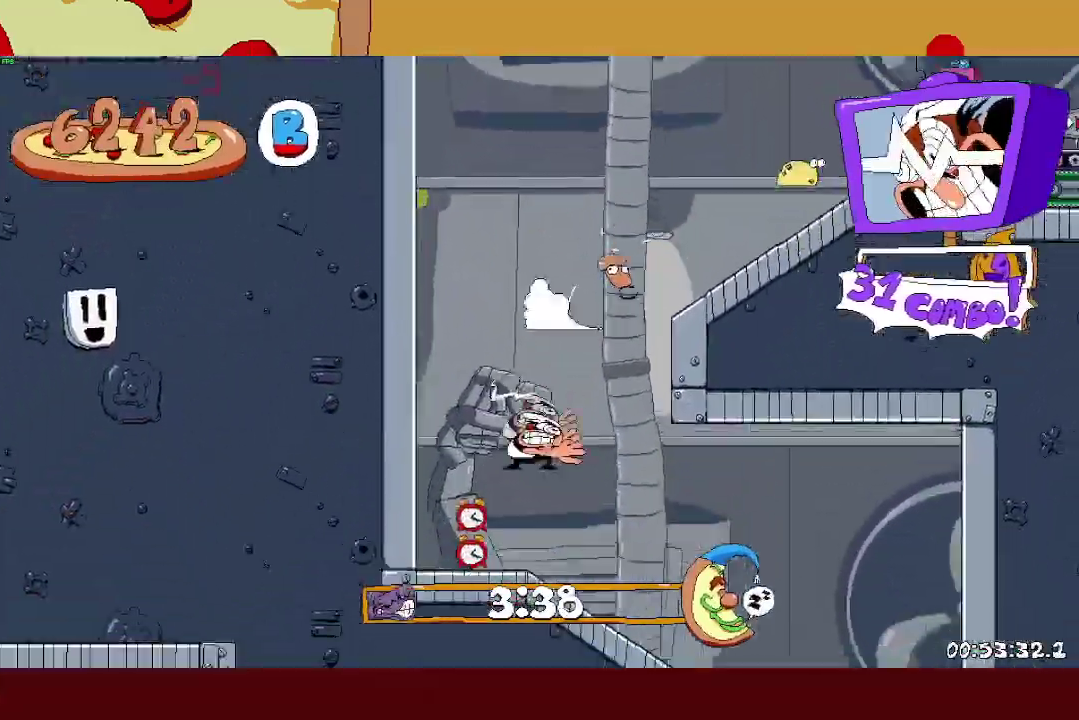
{"buttons": ["SQUARE", "R2"], "left_stick": "center", "right_stick": "center"}
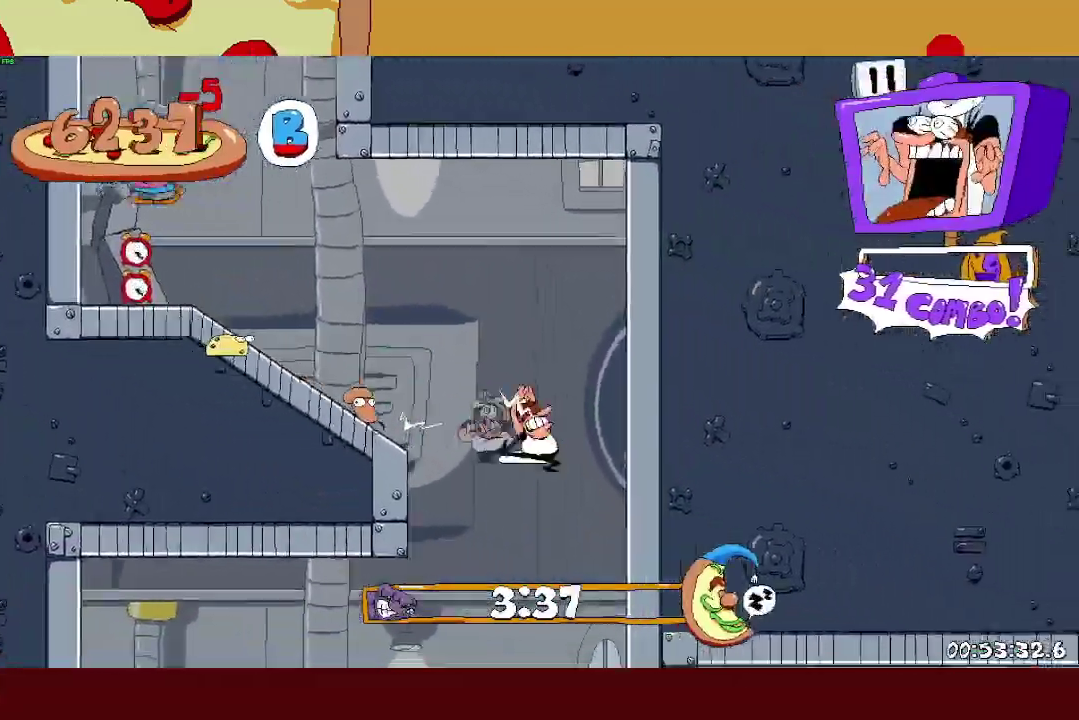
{"buttons": ["R2"], "left_stick": "up-left", "right_stick": "center"}
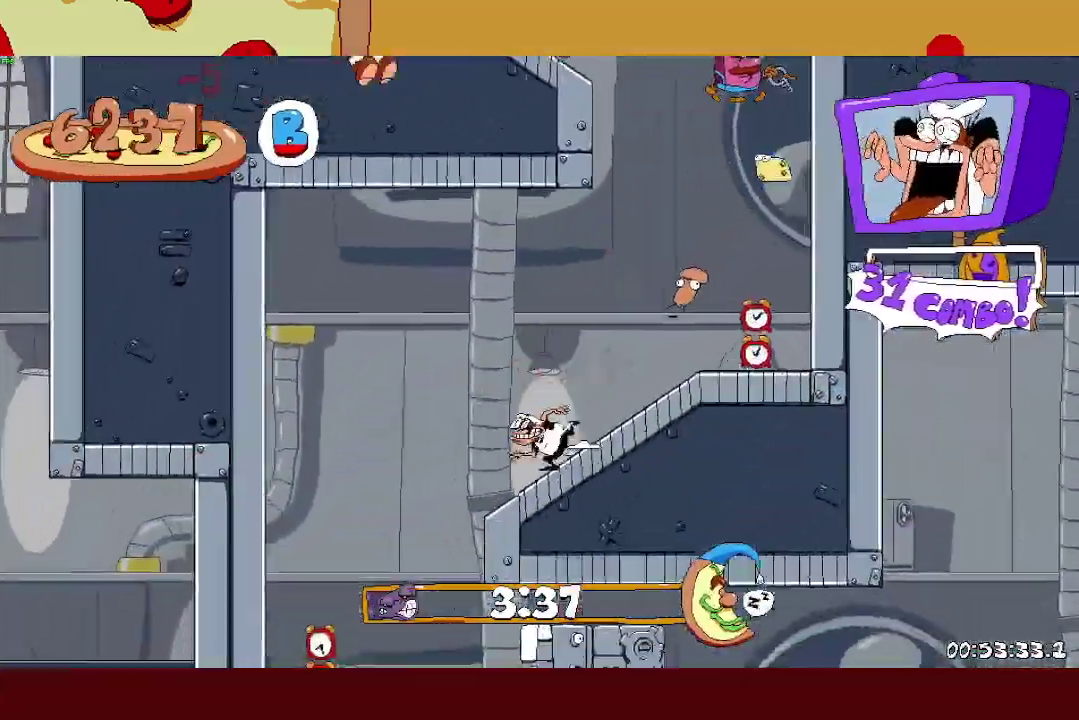
{"buttons": ["R2"], "left_stick": "right", "right_stick": "center", "events": [[183, "SQUARE", "down"], [183, "left_stick", "right"], [267, "SQUARE", "up"], [383, "SQUARE", "down"], [467, "SQUARE", "up"]]}
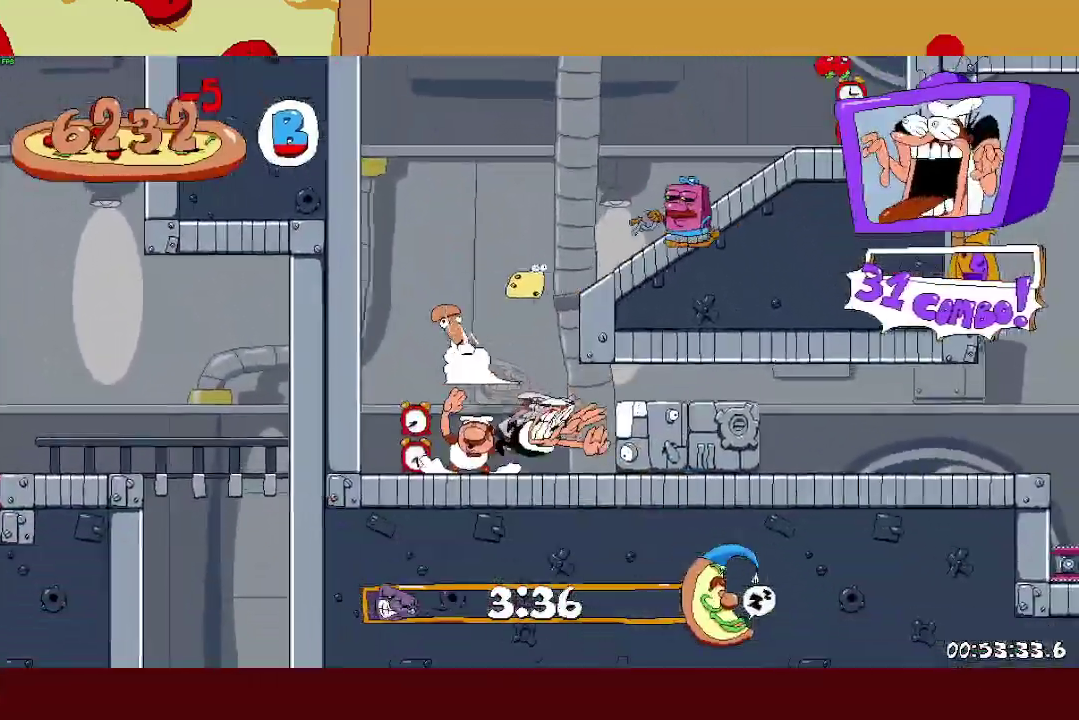
{"buttons": ["R2"], "left_stick": "right", "right_stick": "center", "events": []}
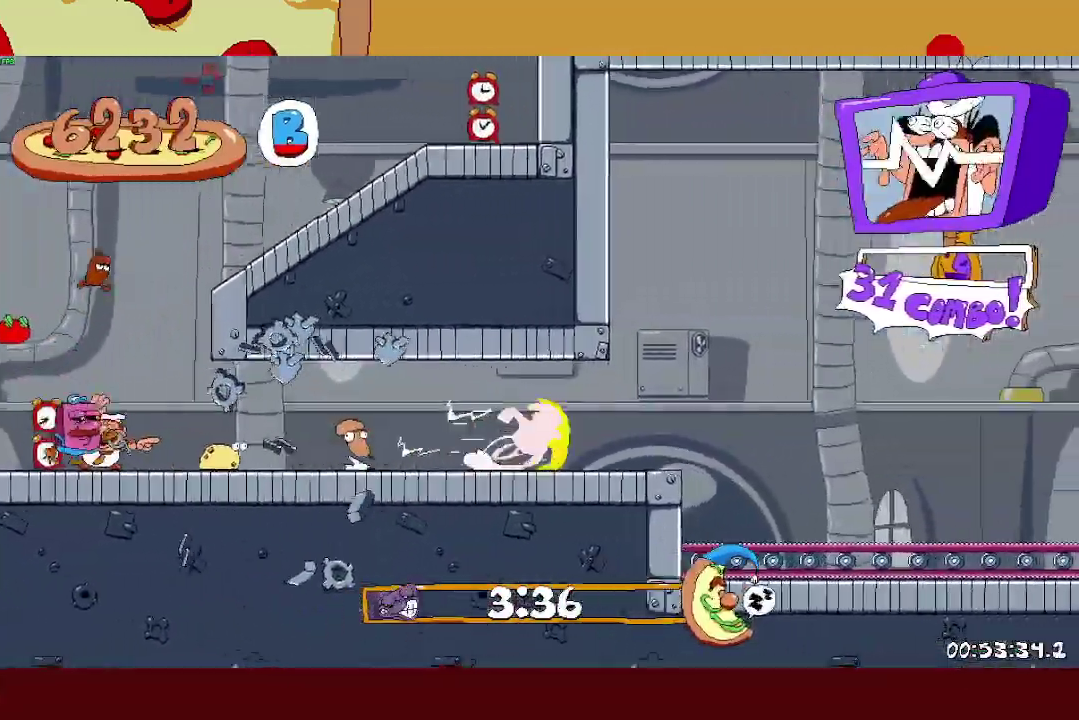
{"buttons": ["R2"], "left_stick": "right", "right_stick": "center", "events": [[200, "CROSS", "down"], [383, "CROSS", "up"]]}
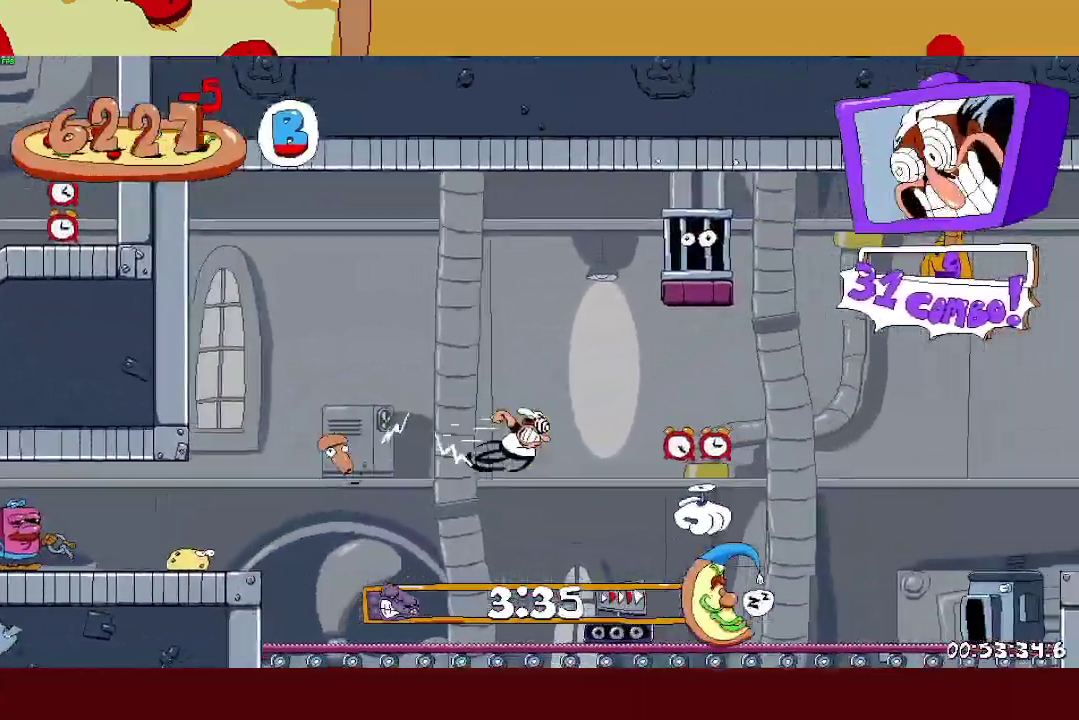
{"buttons": ["R2"], "left_stick": "right", "right_stick": "center", "events": []}
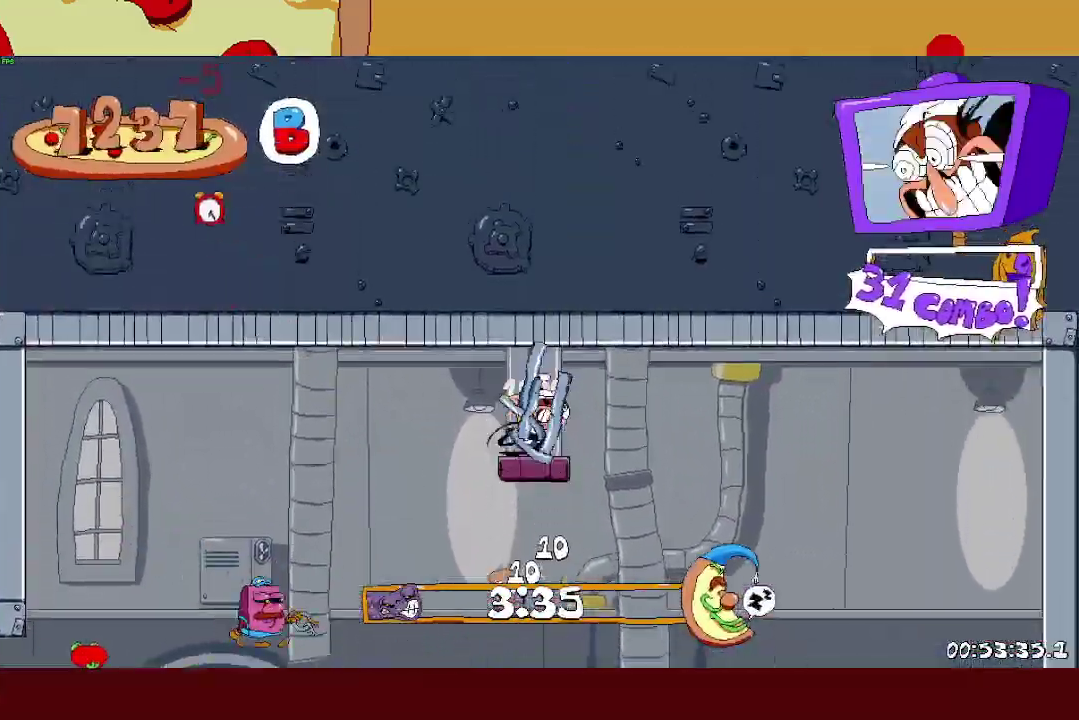
{"buttons": ["R2"], "left_stick": "right", "right_stick": "center", "events": [[333, "L1", "down"], [383, "CROSS", "down"], [450, "L1", "up"], [483, "CROSS", "up"]]}
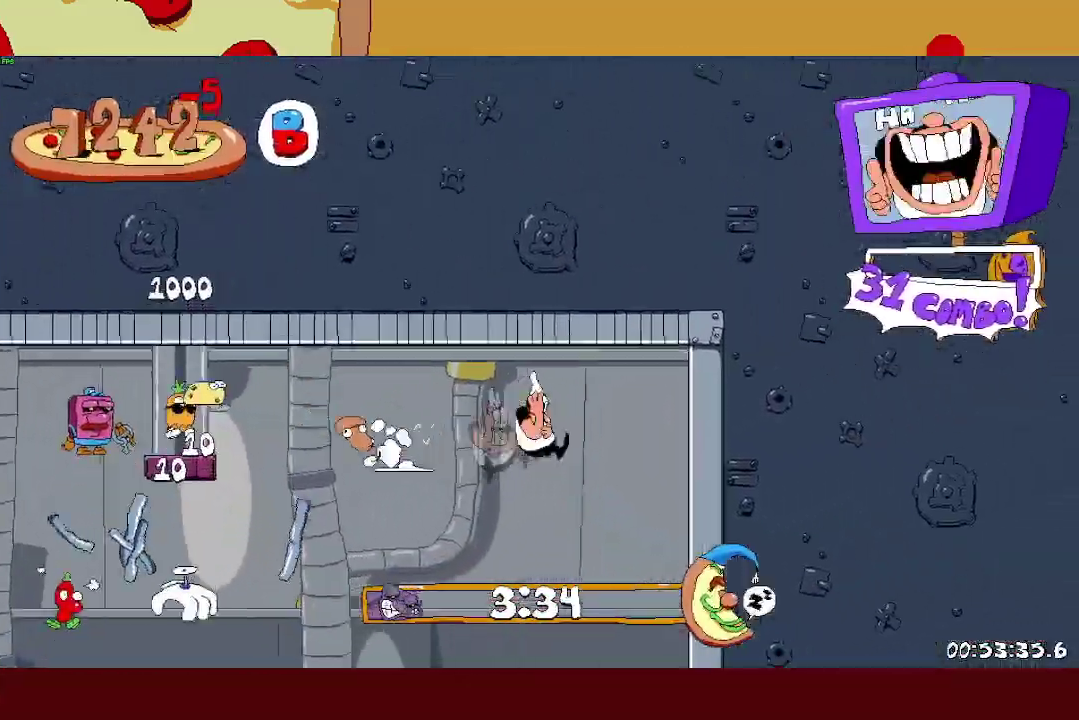
{"buttons": [], "left_stick": "center", "right_stick": "center", "events": [[117, "R2", "up"], [200, "left_stick", "center"]]}
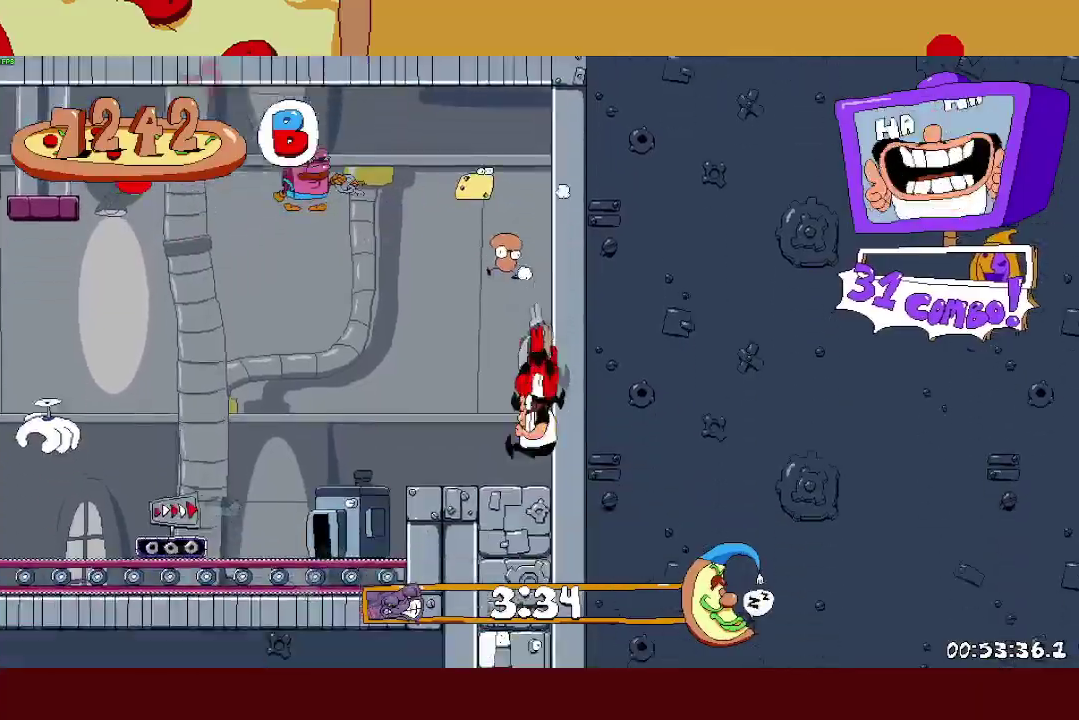
{"buttons": [], "left_stick": "center", "right_stick": "center", "events": []}
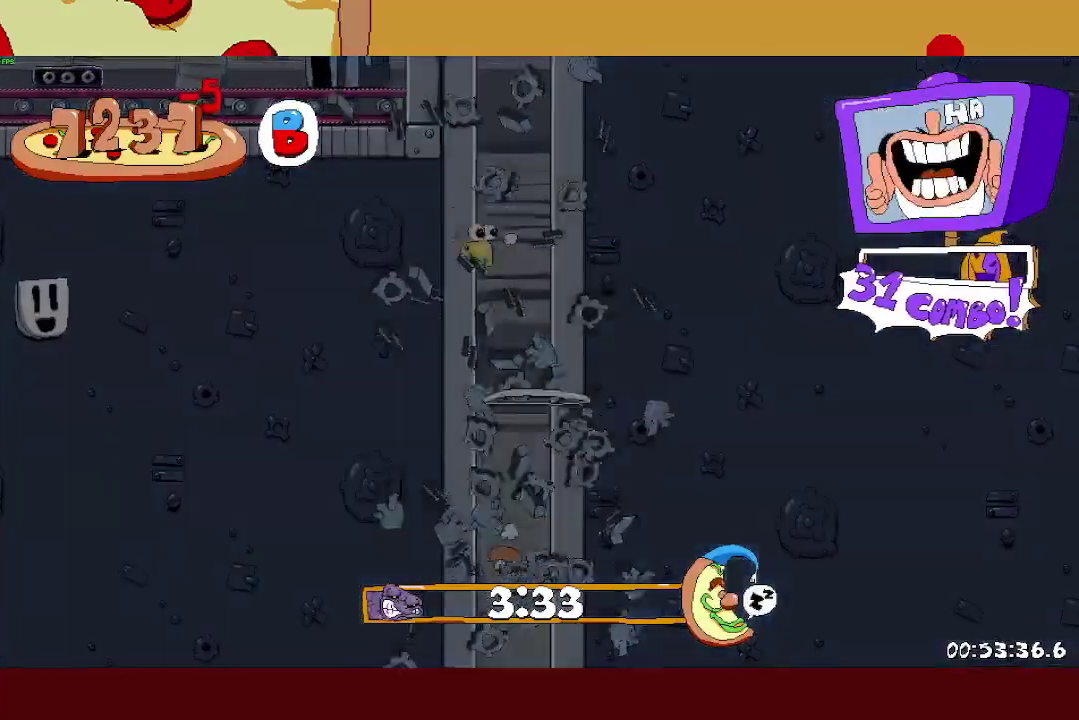
{"buttons": [], "left_stick": "center", "right_stick": "center", "events": []}
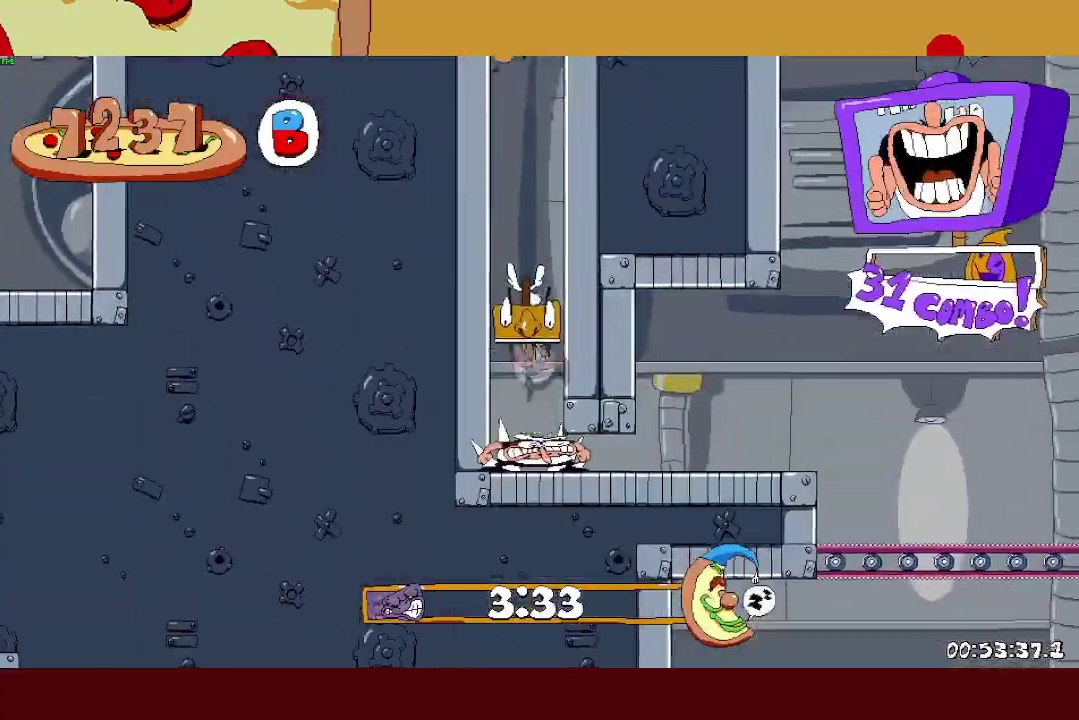
{"buttons": ["R2"], "left_stick": "right", "right_stick": "center", "events": [[67, "R2", "down"], [83, "left_stick", "right"]]}
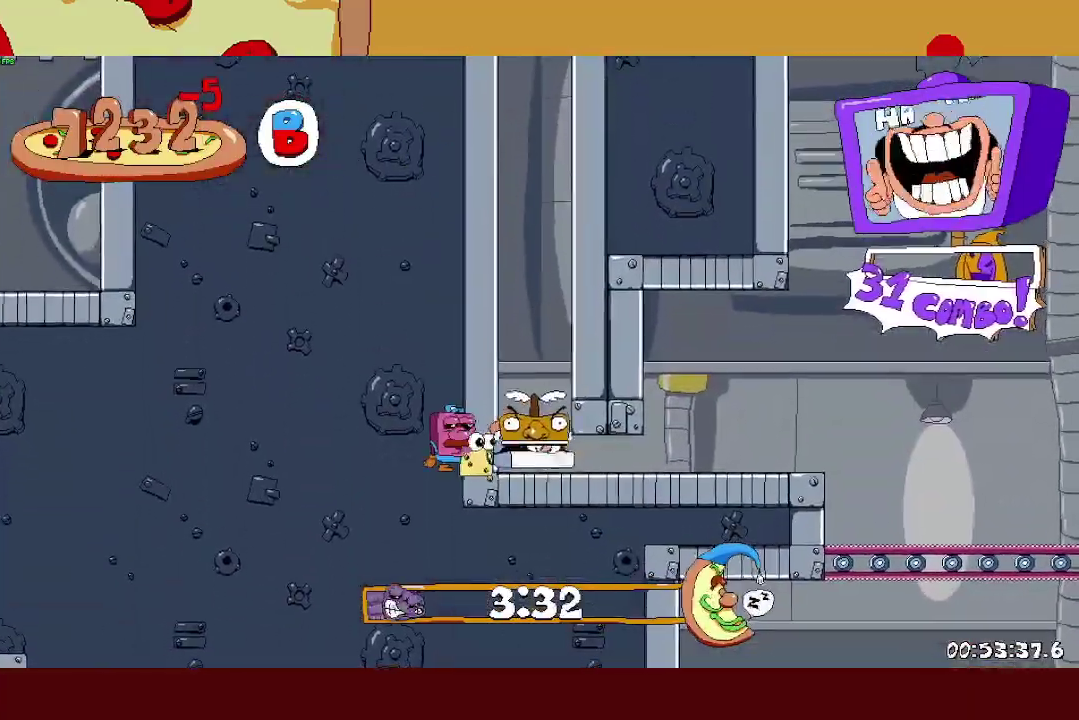
{"buttons": ["R2"], "left_stick": "right", "right_stick": "center", "events": []}
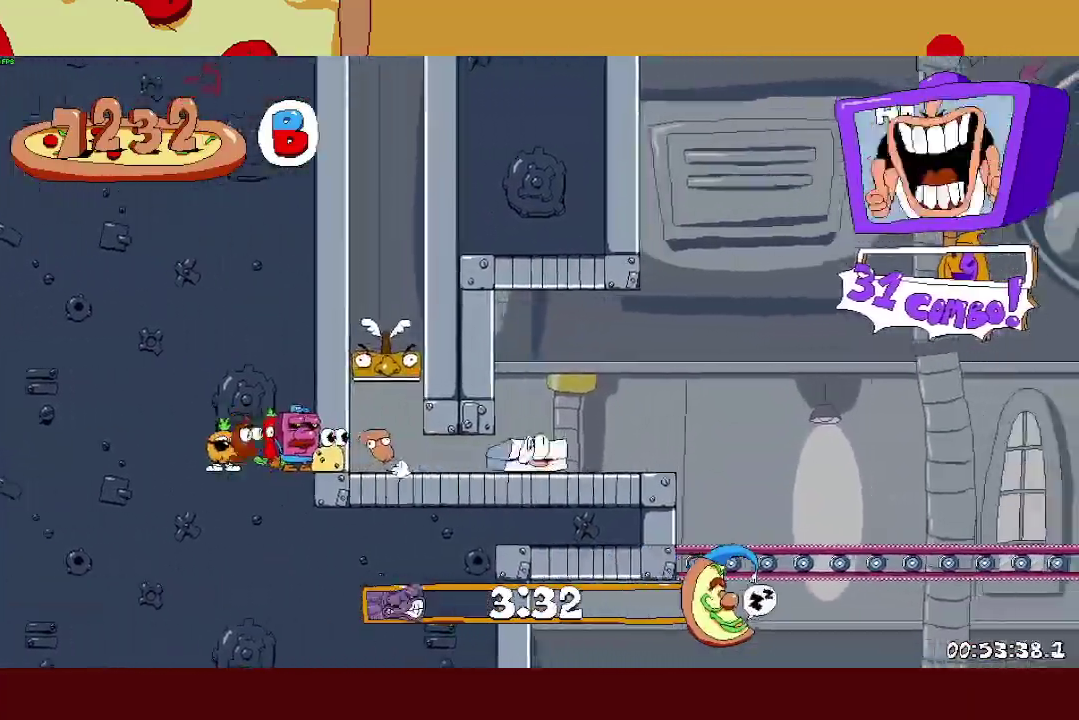
{"buttons": ["R2"], "left_stick": "right", "right_stick": "center", "events": [[167, "CROSS", "down"], [300, "CROSS", "up"]]}
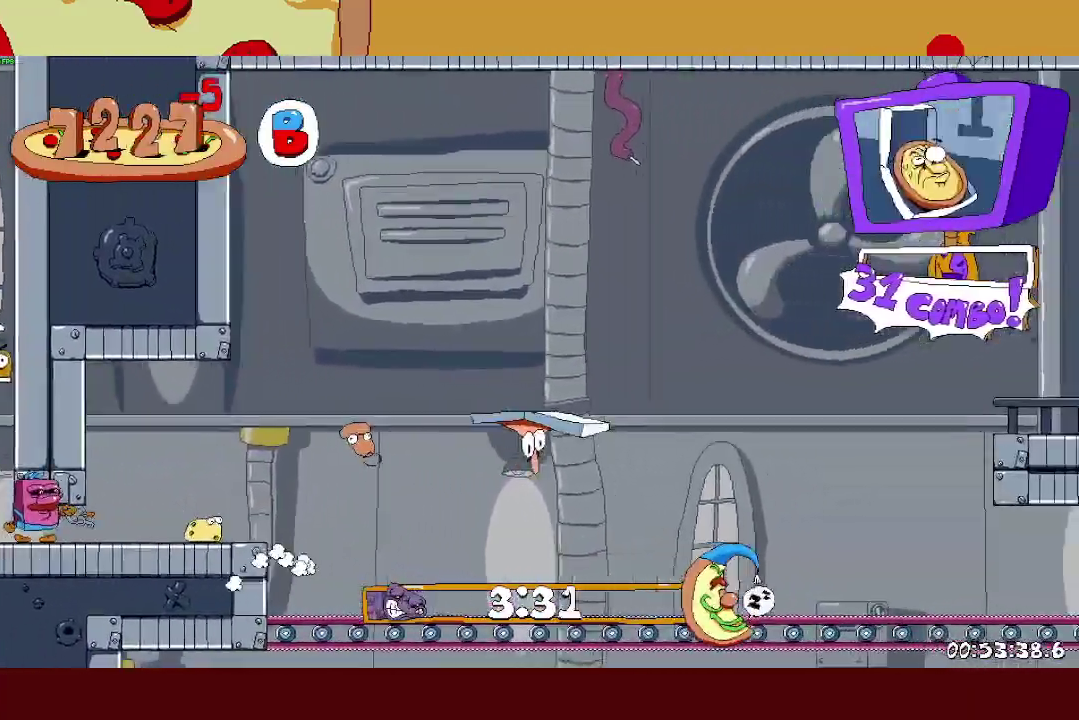
{"buttons": ["R2"], "left_stick": "right", "right_stick": "center", "events": [[117, "CROSS", "down"], [350, "CROSS", "up"]]}
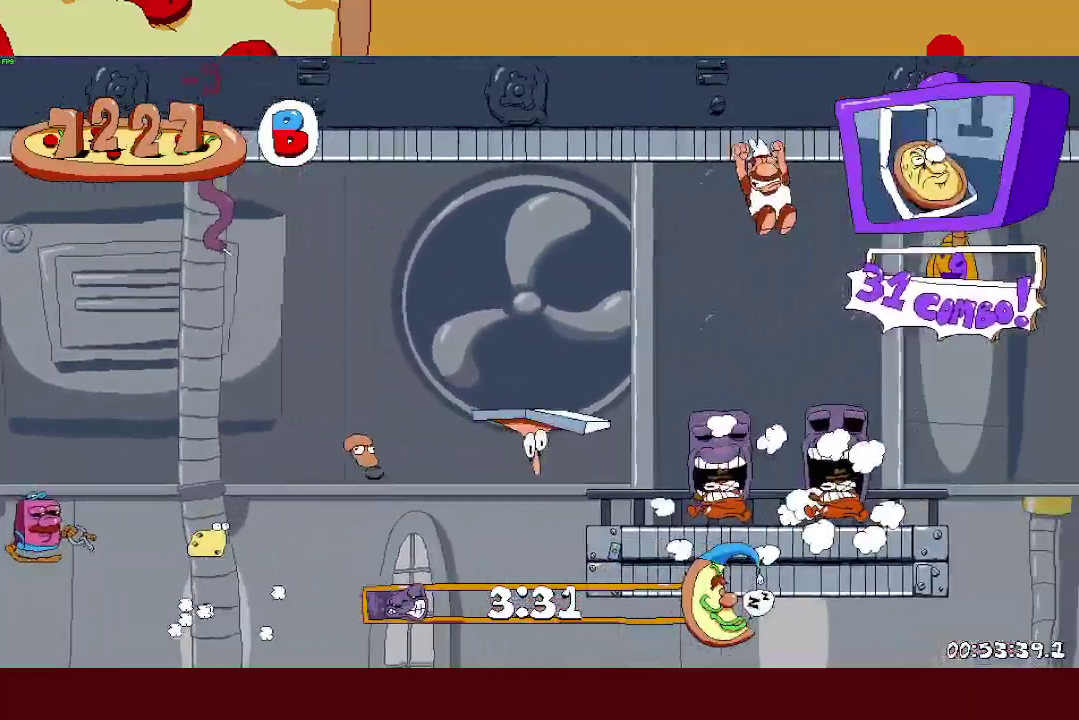
{"buttons": ["CROSS", "R2"], "left_stick": "right", "right_stick": "center", "events": [[483, "CROSS", "down"]]}
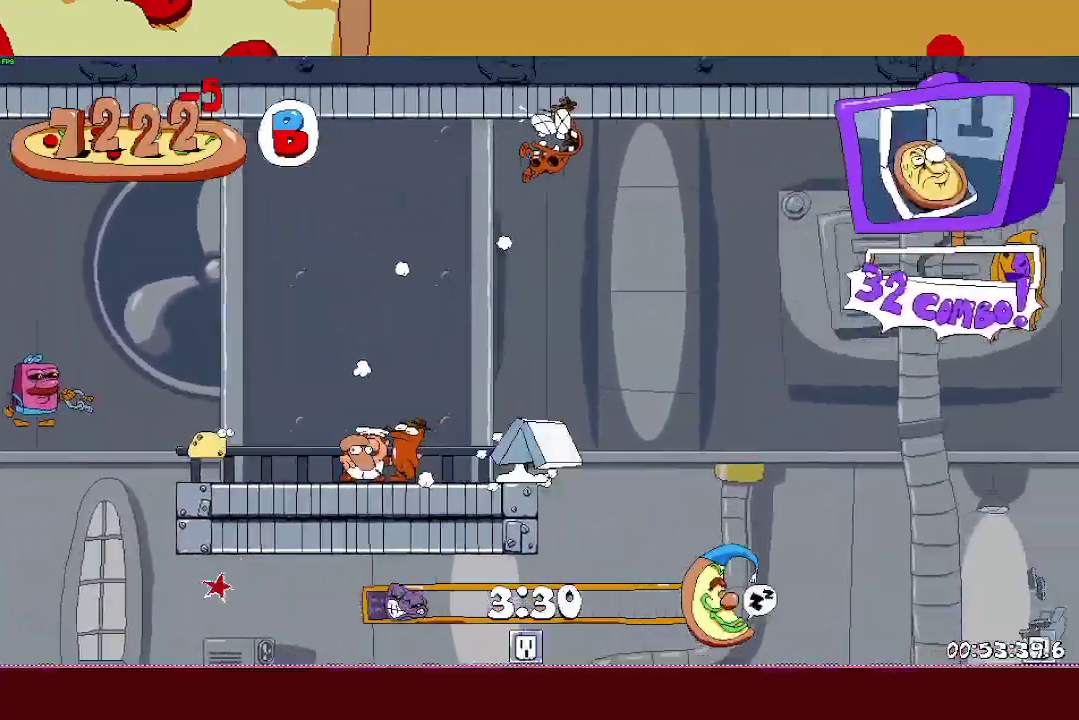
{"buttons": ["R2"], "left_stick": "right", "right_stick": "center", "events": [[50, "CROSS", "up"]]}
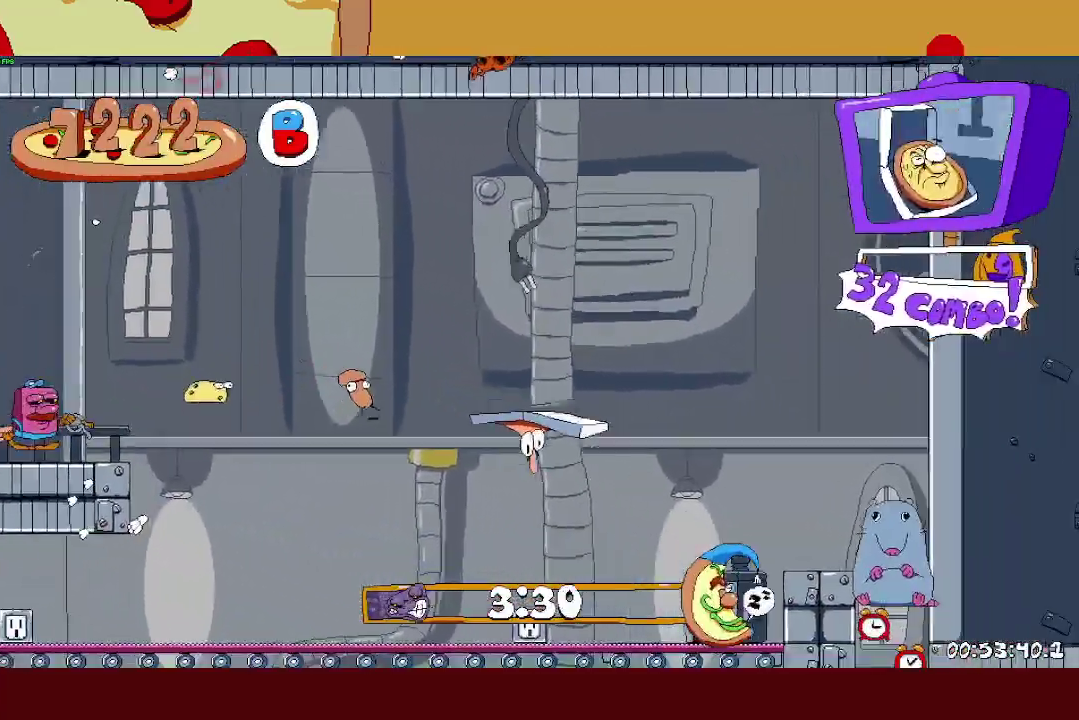
{"buttons": ["SQUARE", "R2"], "left_stick": "right", "right_stick": "center", "events": [[450, "SQUARE", "down"]]}
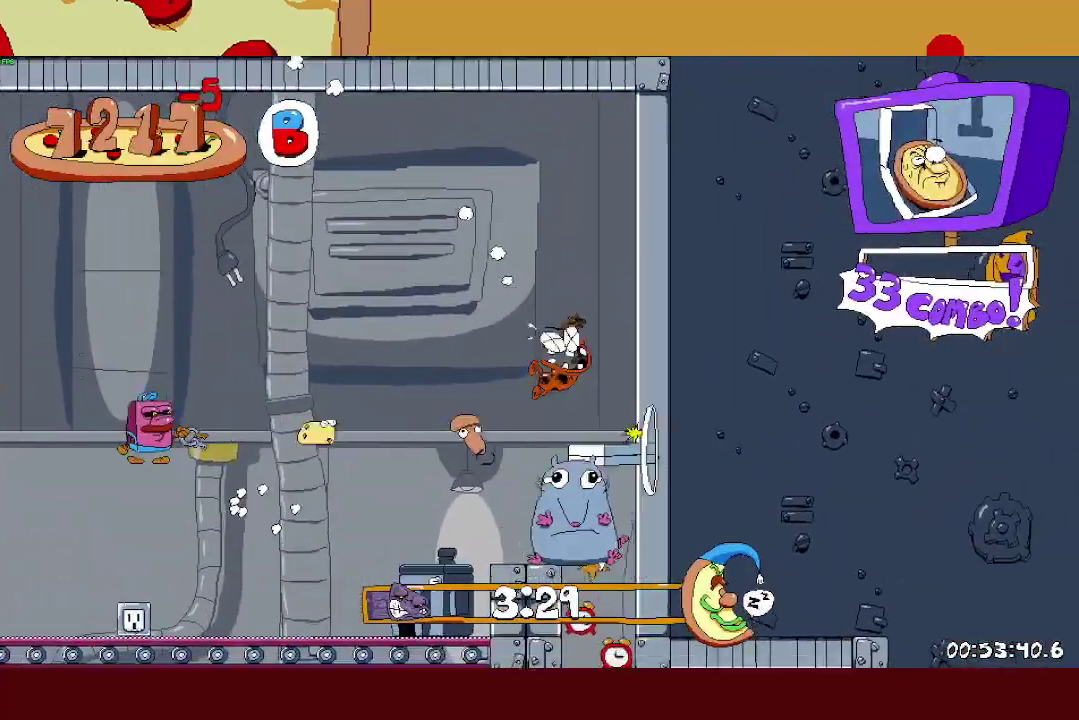
{"buttons": ["R2"], "left_stick": "right", "right_stick": "center", "events": [[150, "SQUARE", "up"]]}
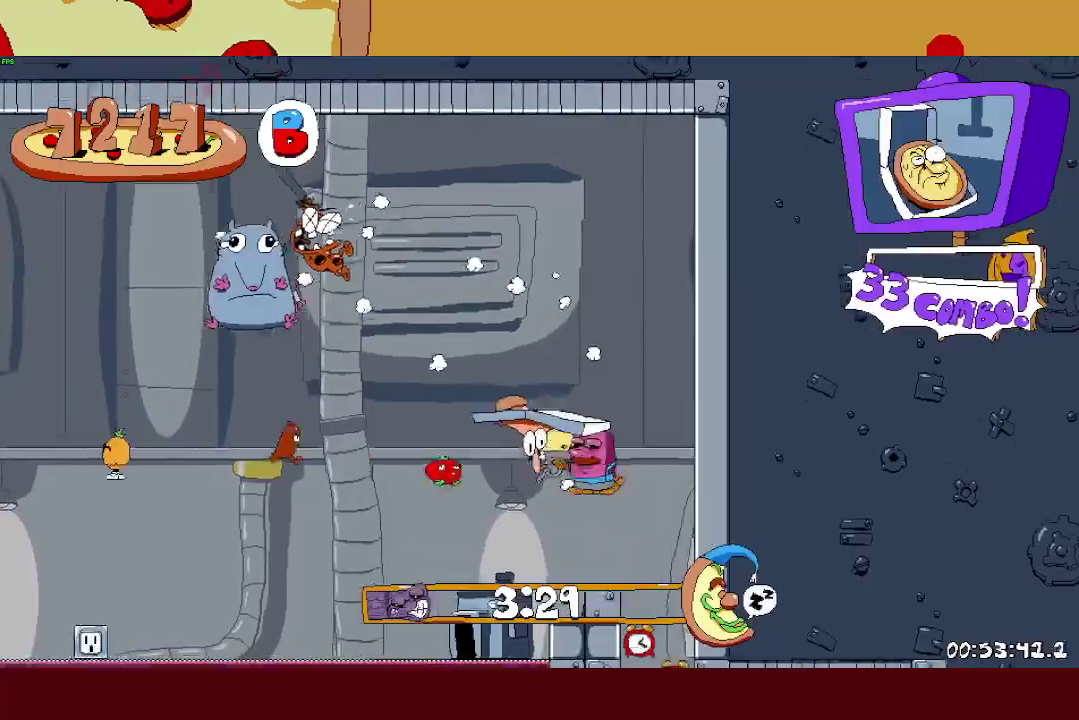
{"buttons": ["R2"], "left_stick": "center", "right_stick": "center", "events": [[333, "left_stick", "center"]]}
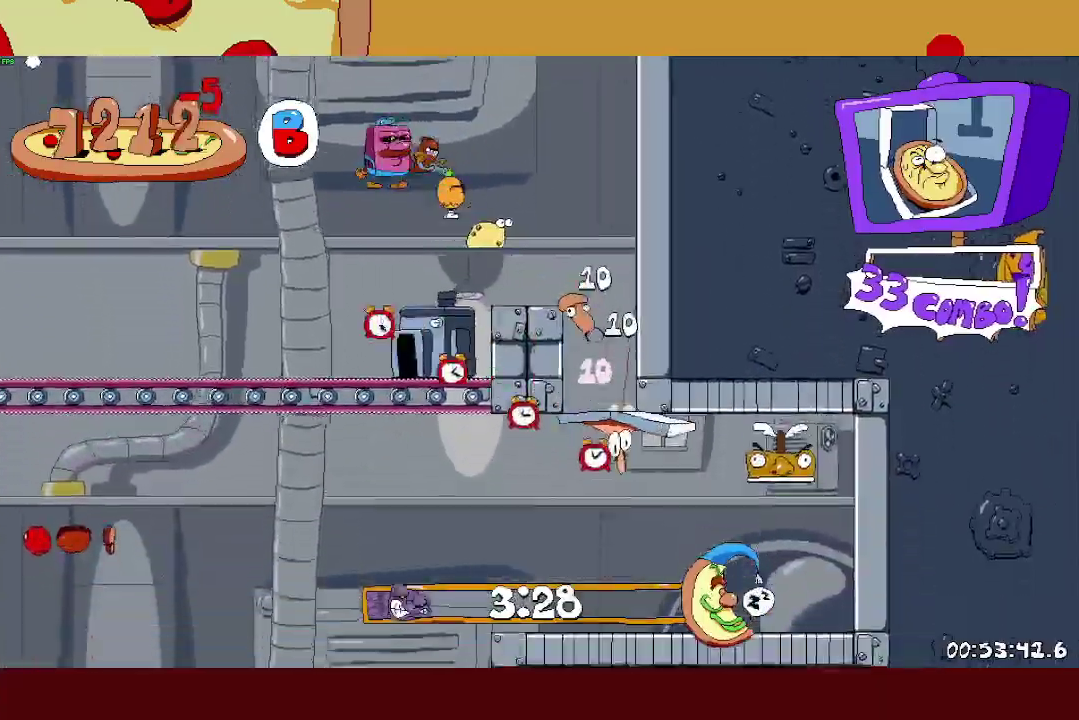
{"buttons": ["CROSS", "R2"], "left_stick": "left", "right_stick": "center", "events": [[133, "left_stick", "up-left"], [283, "left_stick", "left"], [483, "CROSS", "down"]]}
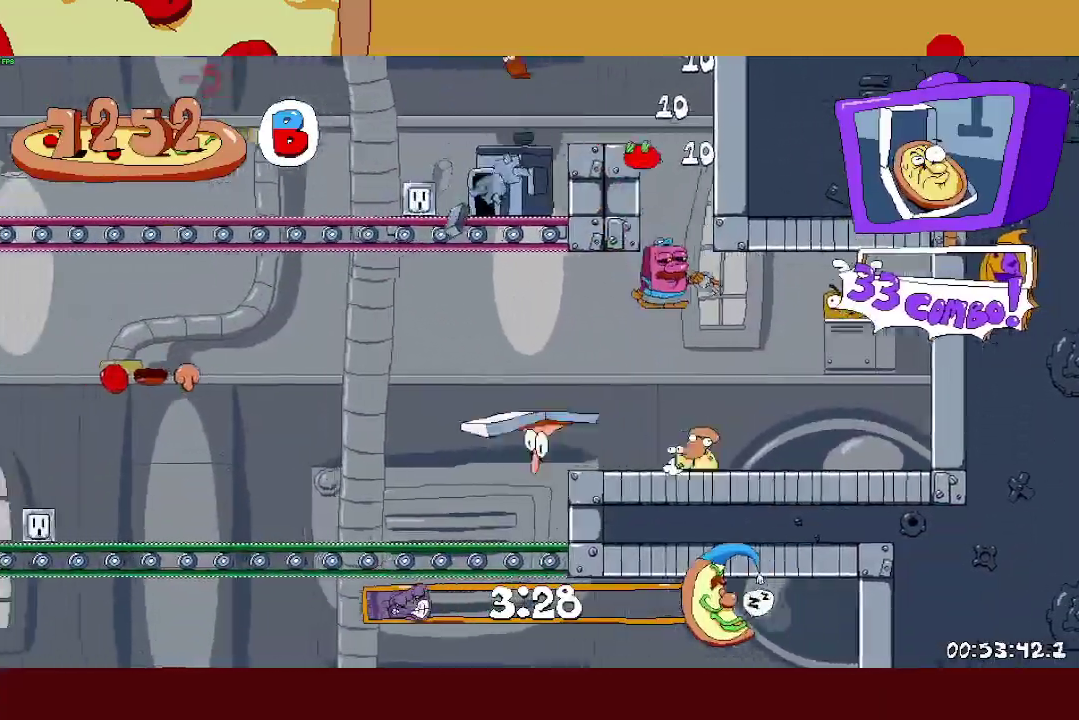
{"buttons": ["CROSS", "R2"], "left_stick": "left", "right_stick": "center", "events": [[117, "CROSS", "up"], [417, "CROSS", "down"]]}
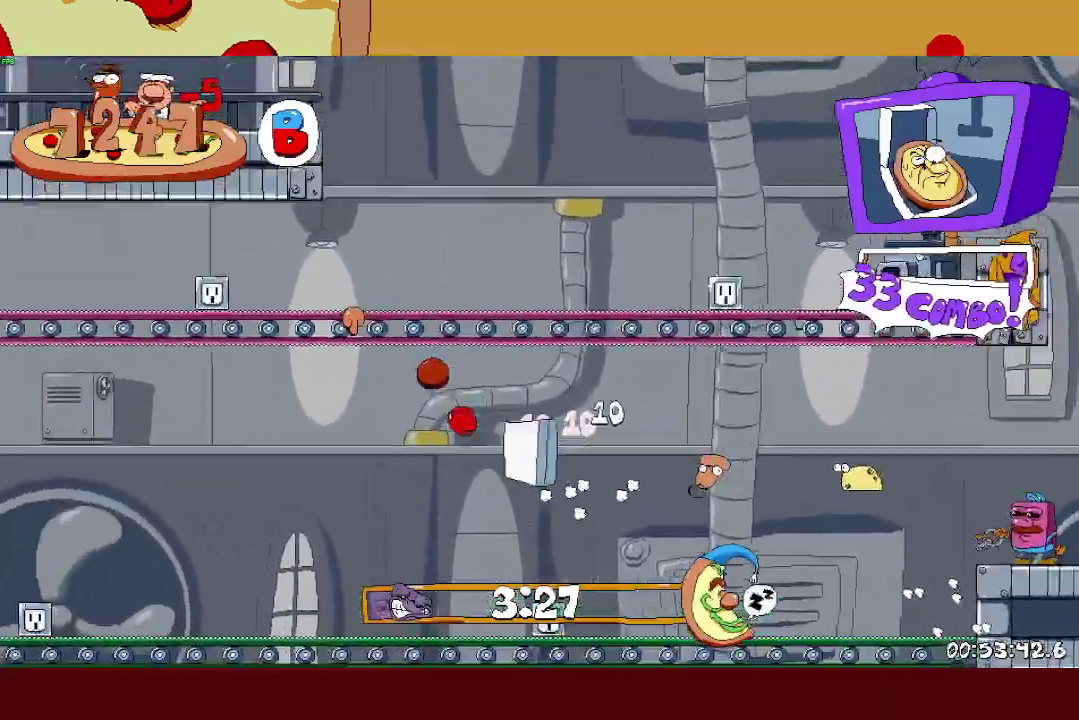
{"buttons": ["R2"], "left_stick": "left", "right_stick": "center", "events": [[17, "CROSS", "up"], [350, "CROSS", "down"], [450, "CROSS", "up"]]}
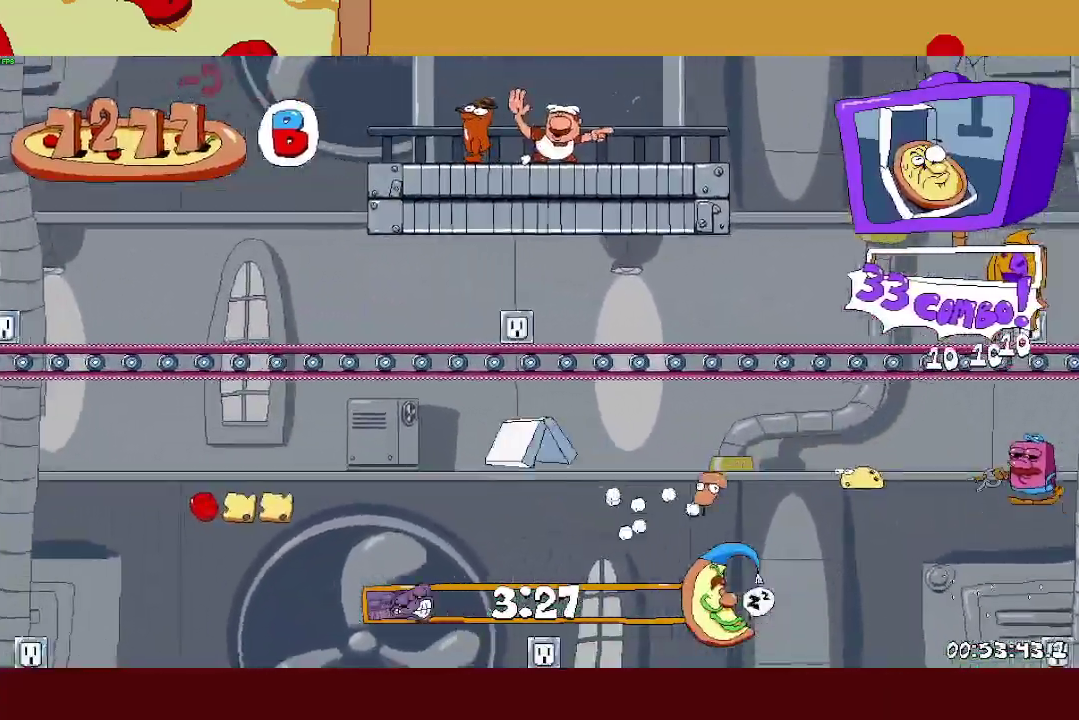
{"buttons": ["R2"], "left_stick": "left", "right_stick": "center", "events": [[350, "CROSS", "down"], [450, "CROSS", "up"]]}
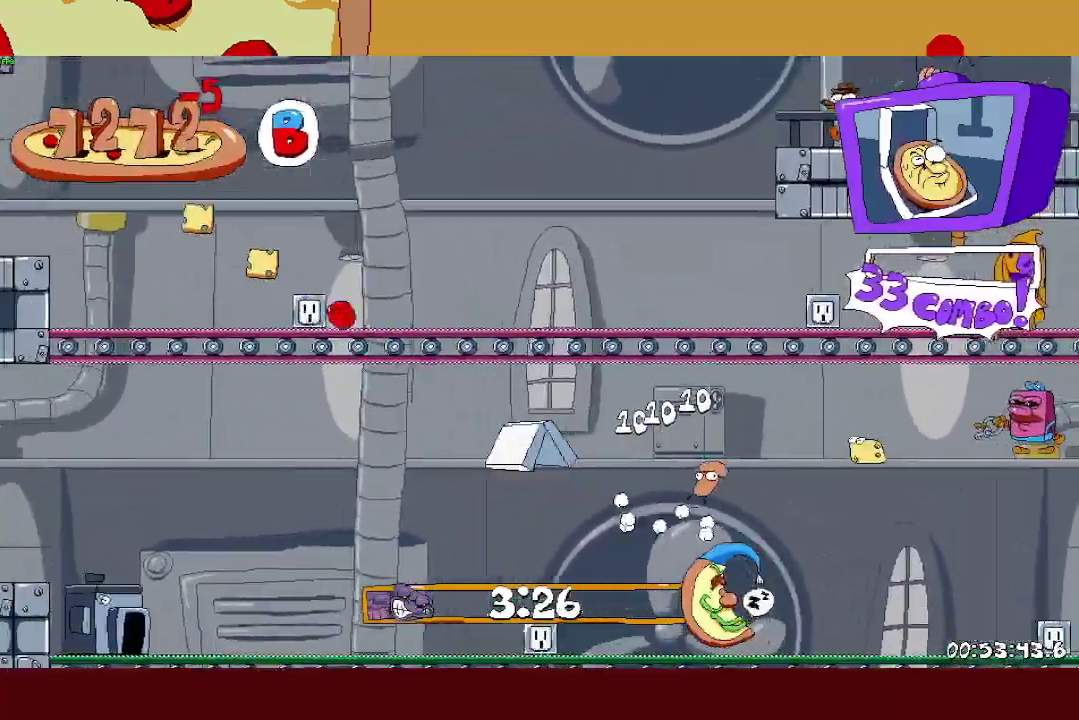
{"buttons": ["R2"], "left_stick": "left", "right_stick": "center", "events": [[300, "CROSS", "down"], [383, "CROSS", "up"]]}
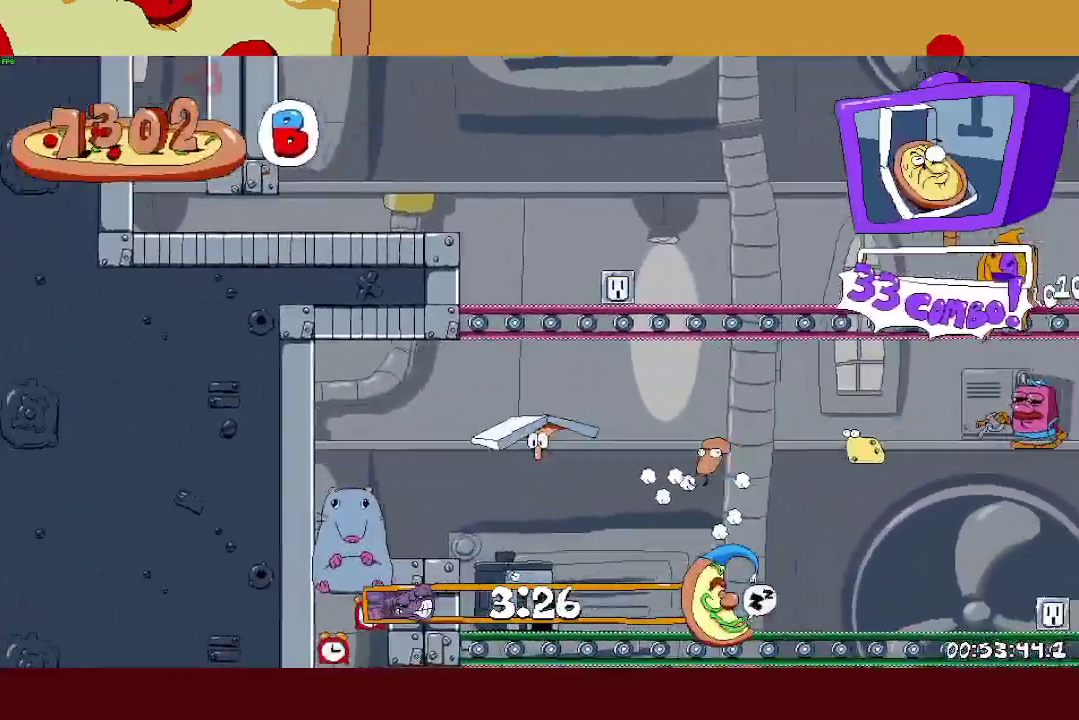
{"buttons": ["R2"], "left_stick": "left", "right_stick": "center", "events": [[150, "SQUARE", "down"], [300, "SQUARE", "up"]]}
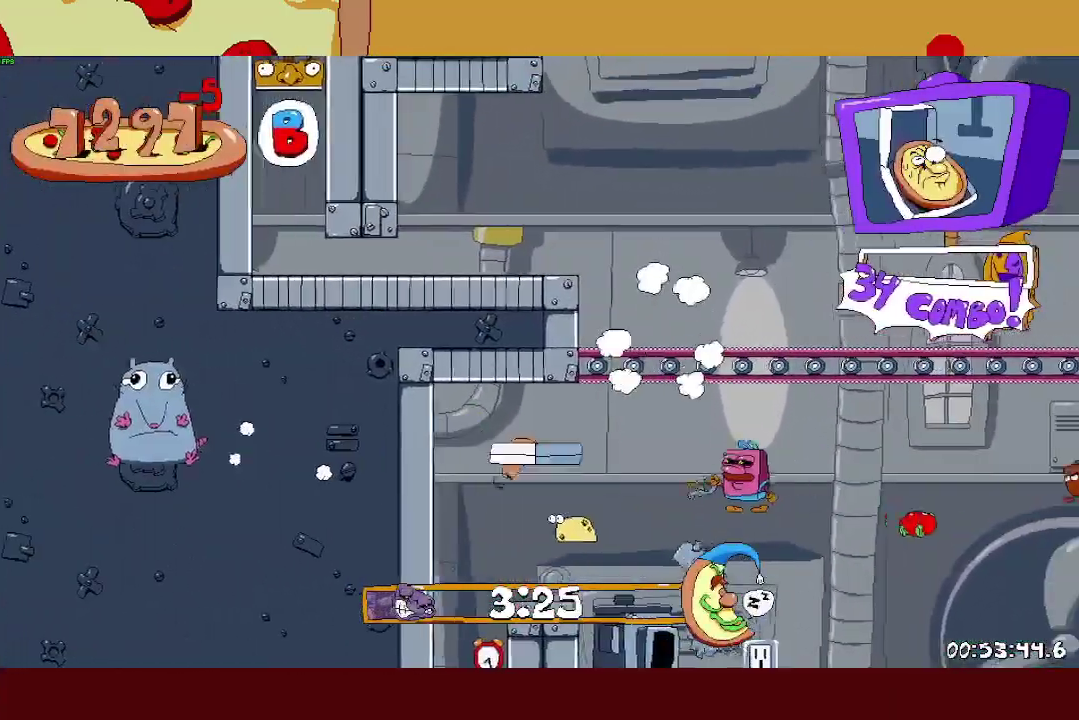
{"buttons": ["R2"], "left_stick": "center", "right_stick": "center", "events": [[483, "left_stick", "center"]]}
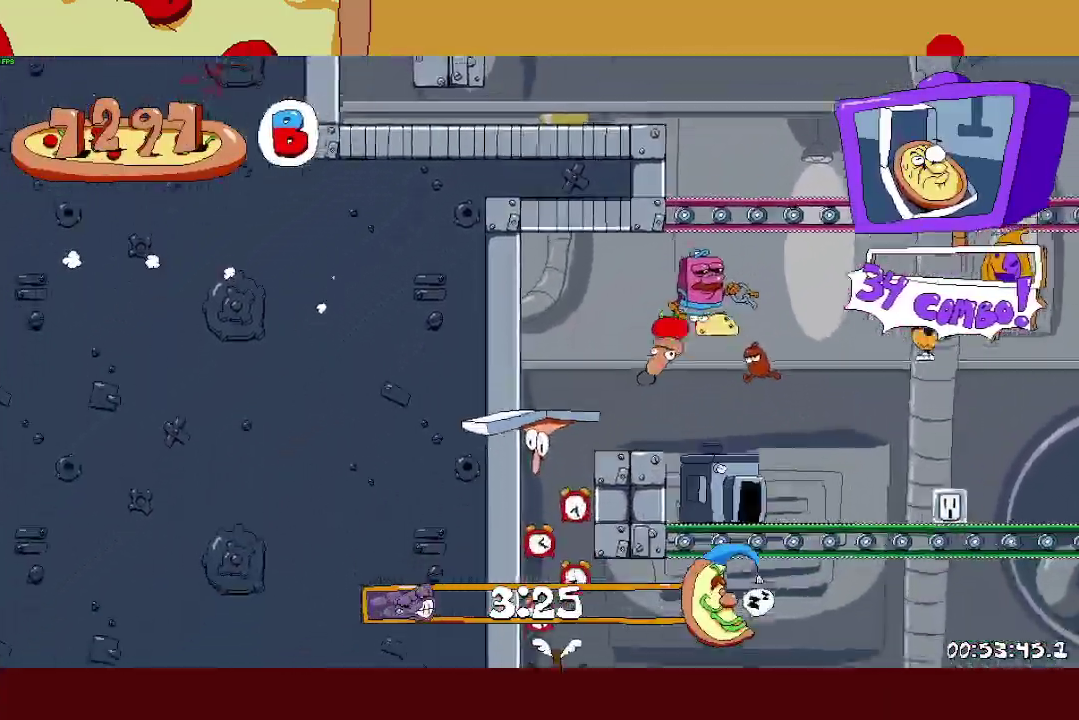
{"buttons": ["R2"], "left_stick": "right", "right_stick": "center", "events": [[283, "left_stick", "right"]]}